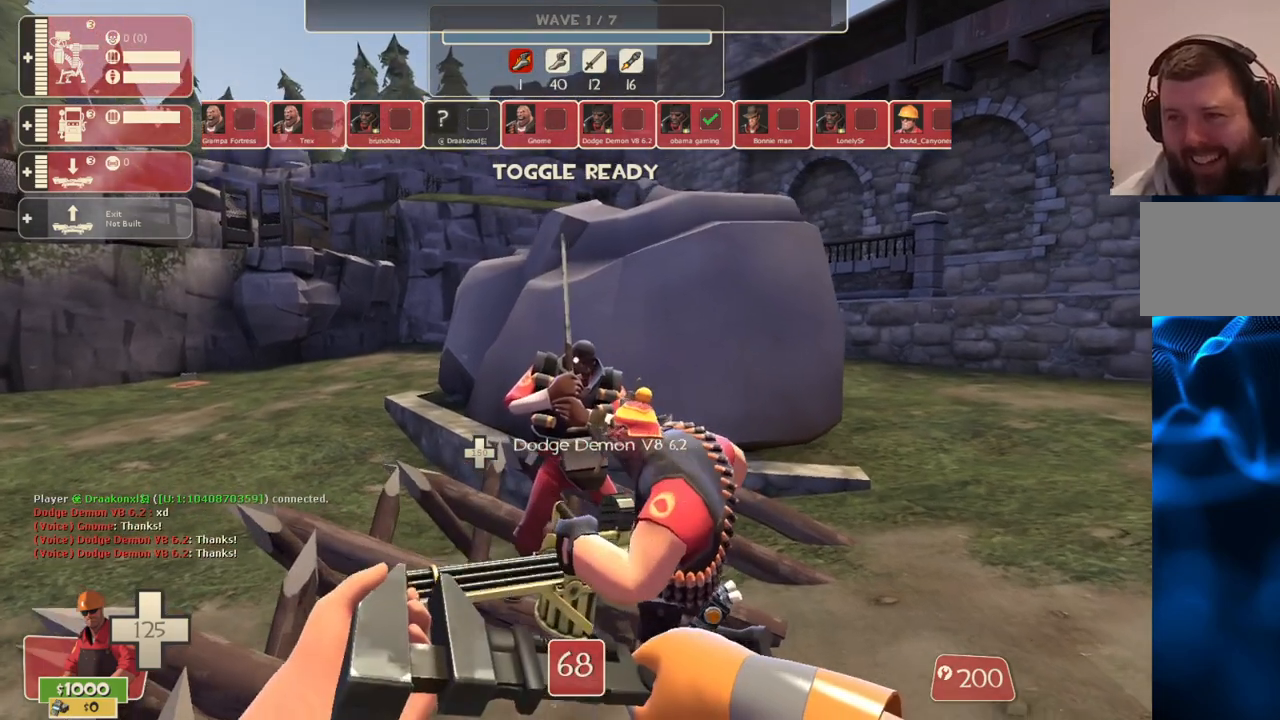
Gameplay with a controller (PlayStation layout); each line is a JSON object with the inputs held at the frame after it. "events" lists button and stick changes between this image and that frame as [ms after this image, input, new state], when the widget could be followed in between.
{"buttons": [], "left_stick": "right", "right_stick": "center", "events": [[417, "left_stick", "right"]]}
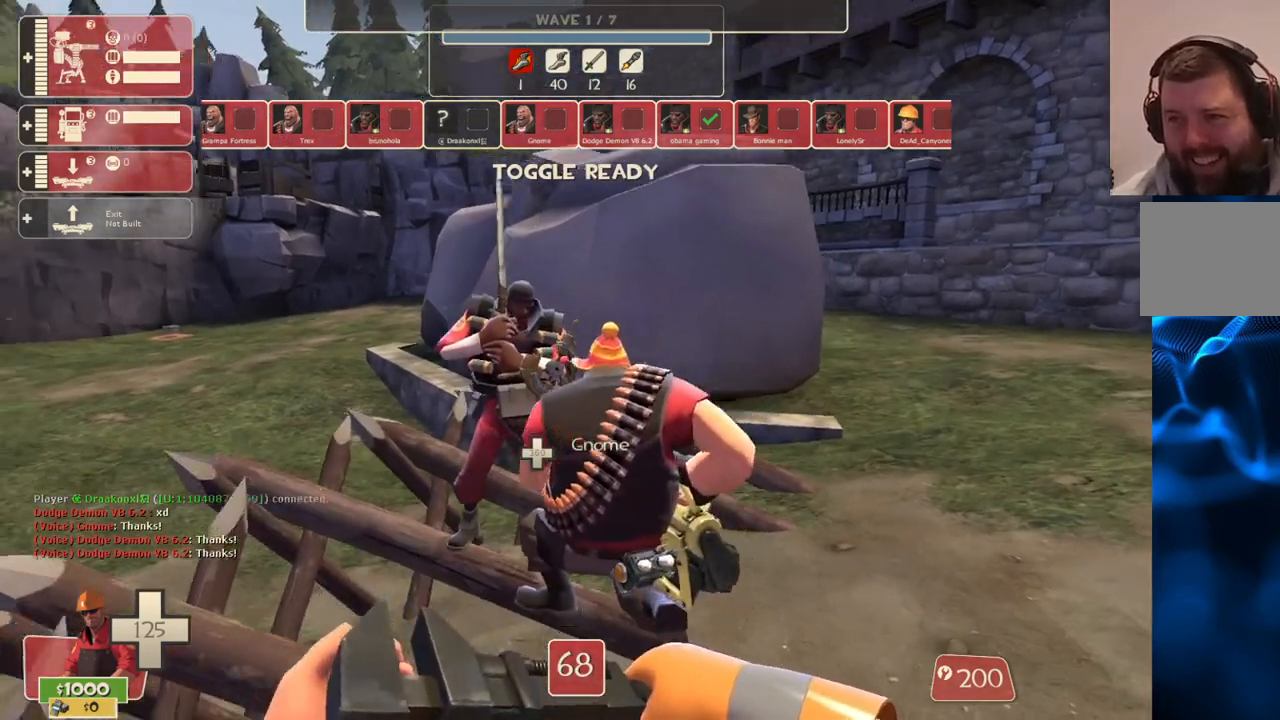
{"buttons": [], "left_stick": "right", "right_stick": "center", "events": [[233, "right_stick", "left"], [417, "right_stick", "center"]]}
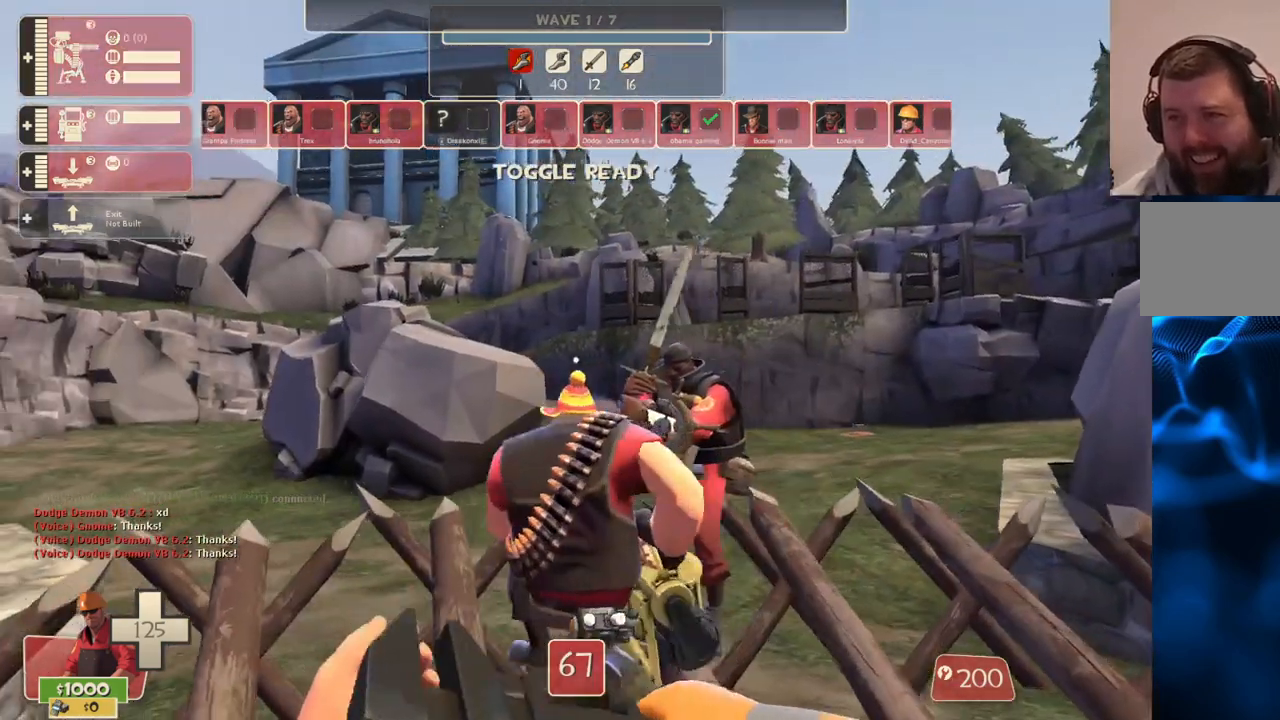
{"buttons": [], "left_stick": "right", "right_stick": "up", "events": [[200, "right_stick", "left"], [350, "right_stick", "center"], [417, "right_stick", "up"]]}
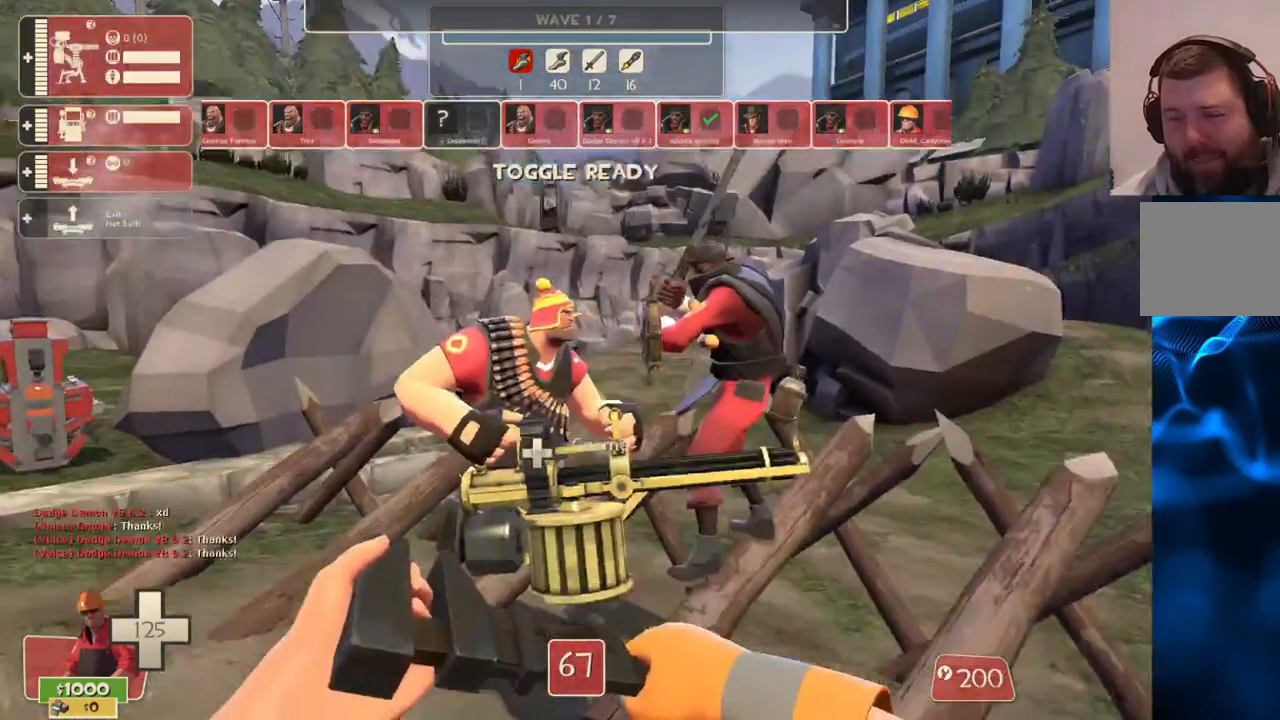
{"buttons": [], "left_stick": "center", "right_stick": "center", "events": [[17, "left_stick", "center"], [17, "right_stick", "center"]]}